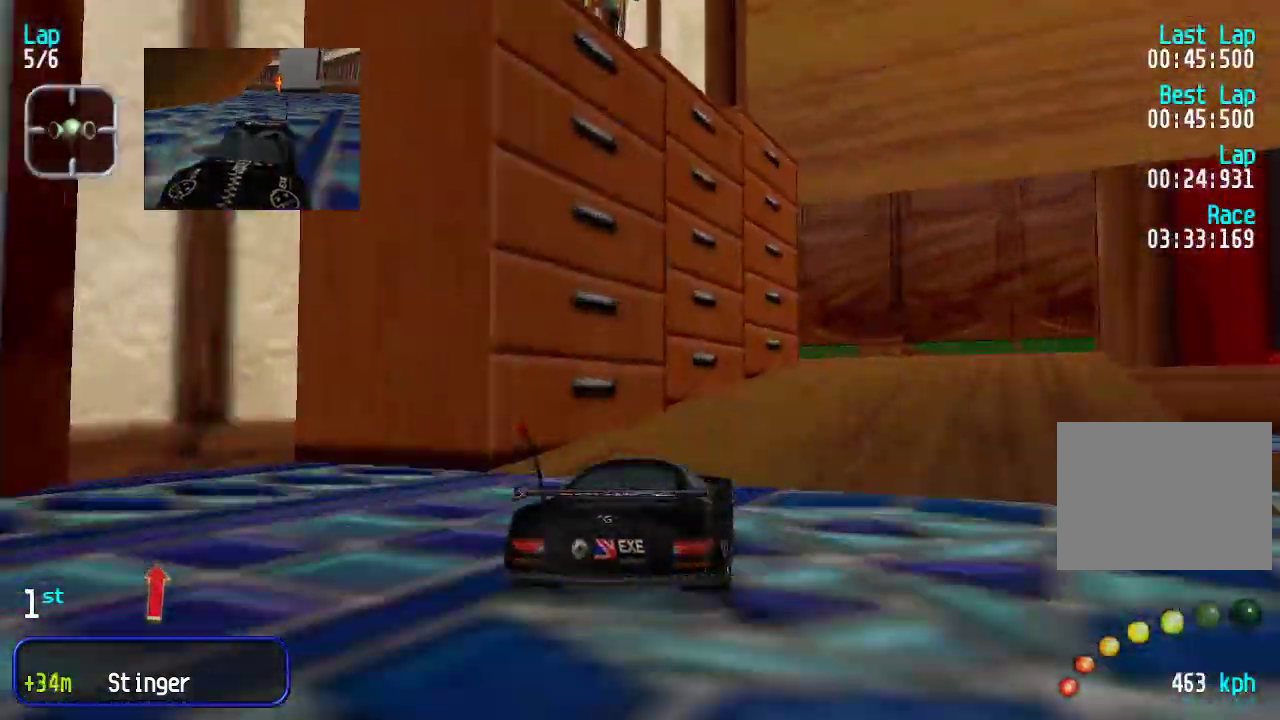
Gameplay with keyboard; each line is a JSON object with the keys held at the frame after it. "events" lists presses ("down") and releases ("up") of "down", "left", "right" and "up" between this image and that frame as [ms after this image, input, new state], when the widget could be followed in between. No other keys are recorded. Mouse input is not recorded.
{"keys": ["up"], "events": [[50, "right", "up"], [101, "right", "down"], [201, "right", "up"], [251, "right", "down"], [284, "right", "up"]]}
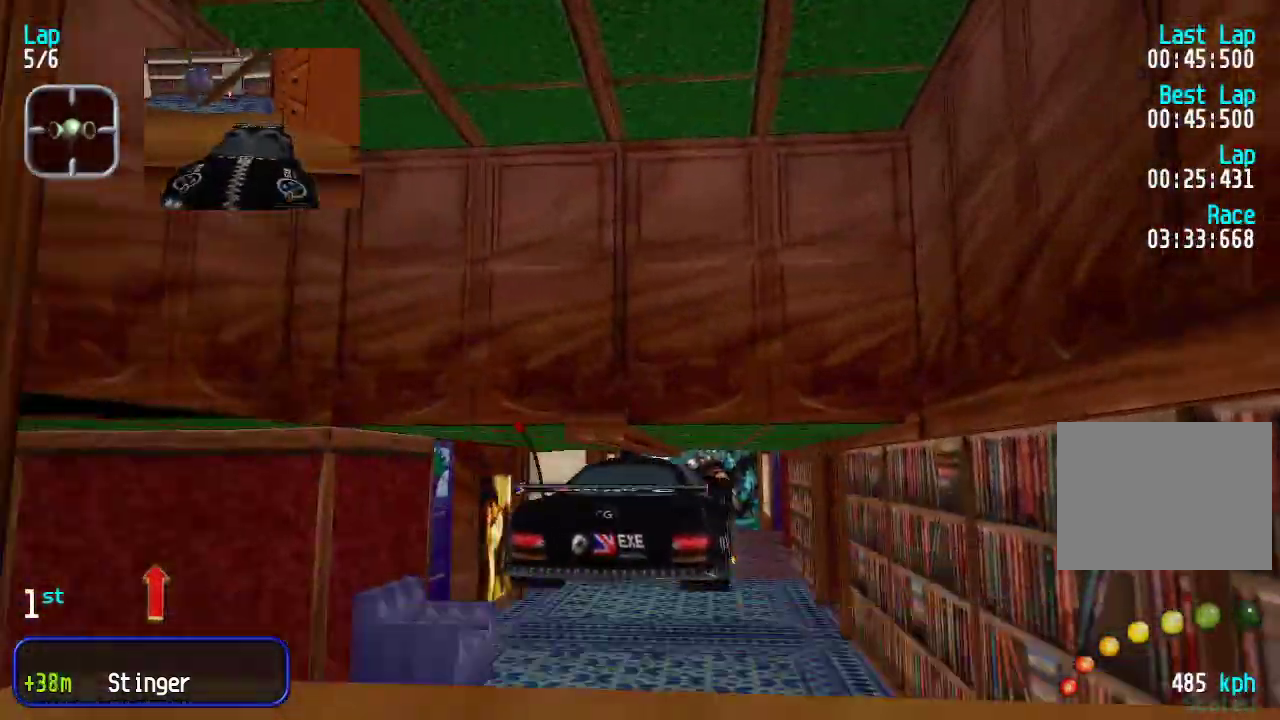
{"keys": ["up"], "events": []}
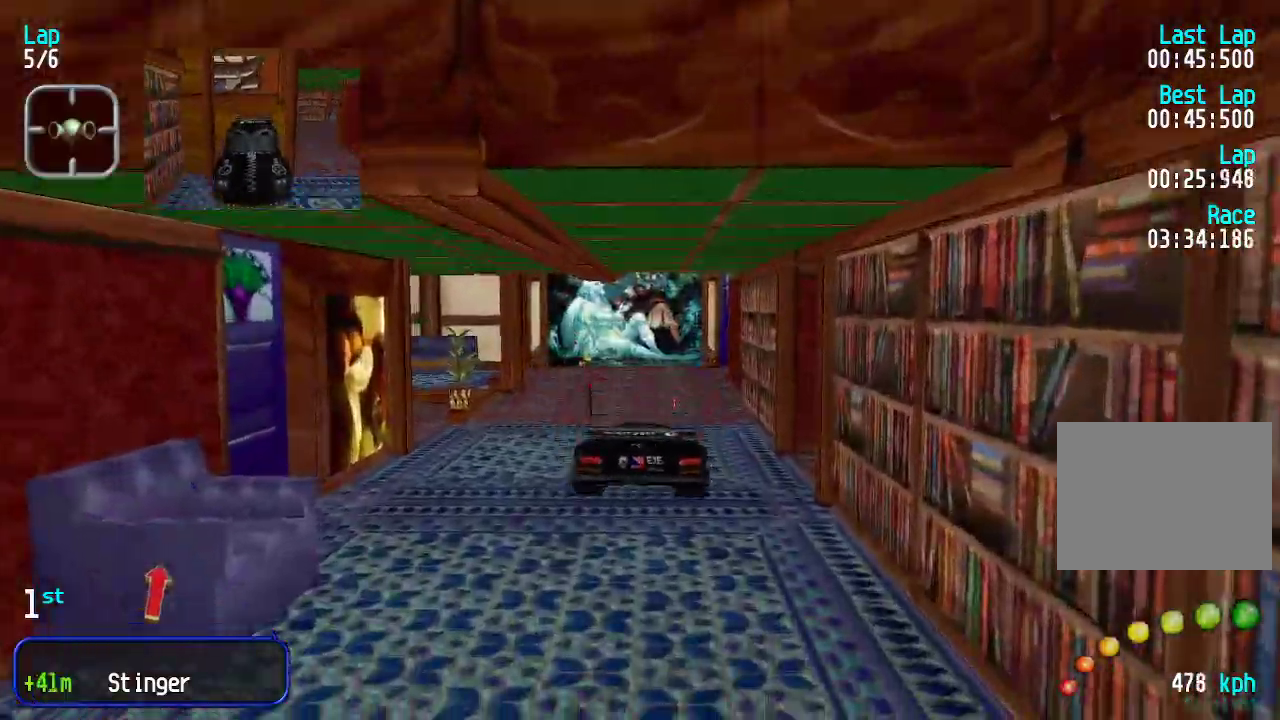
{"keys": ["up"], "events": []}
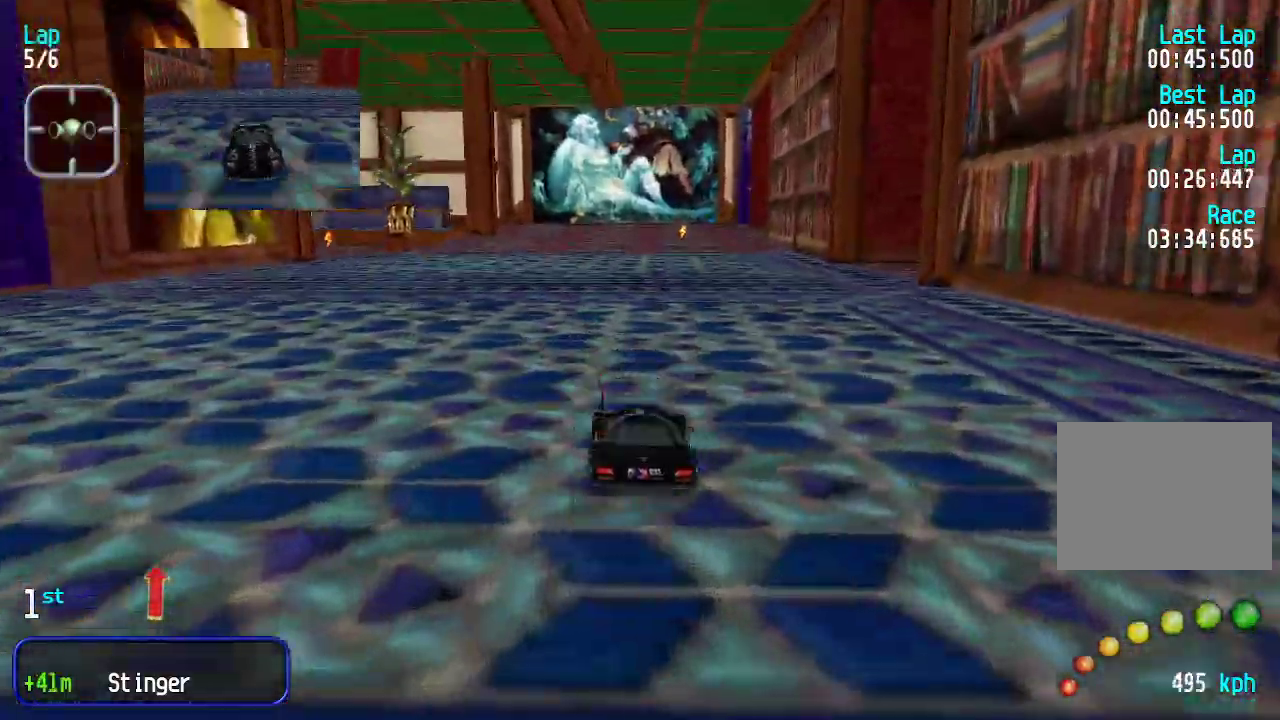
{"keys": ["up"], "events": [[33, "left", "down"], [67, "left", "up"], [234, "right", "down"], [267, "right", "up"], [367, "right", "down"], [417, "right", "up"]]}
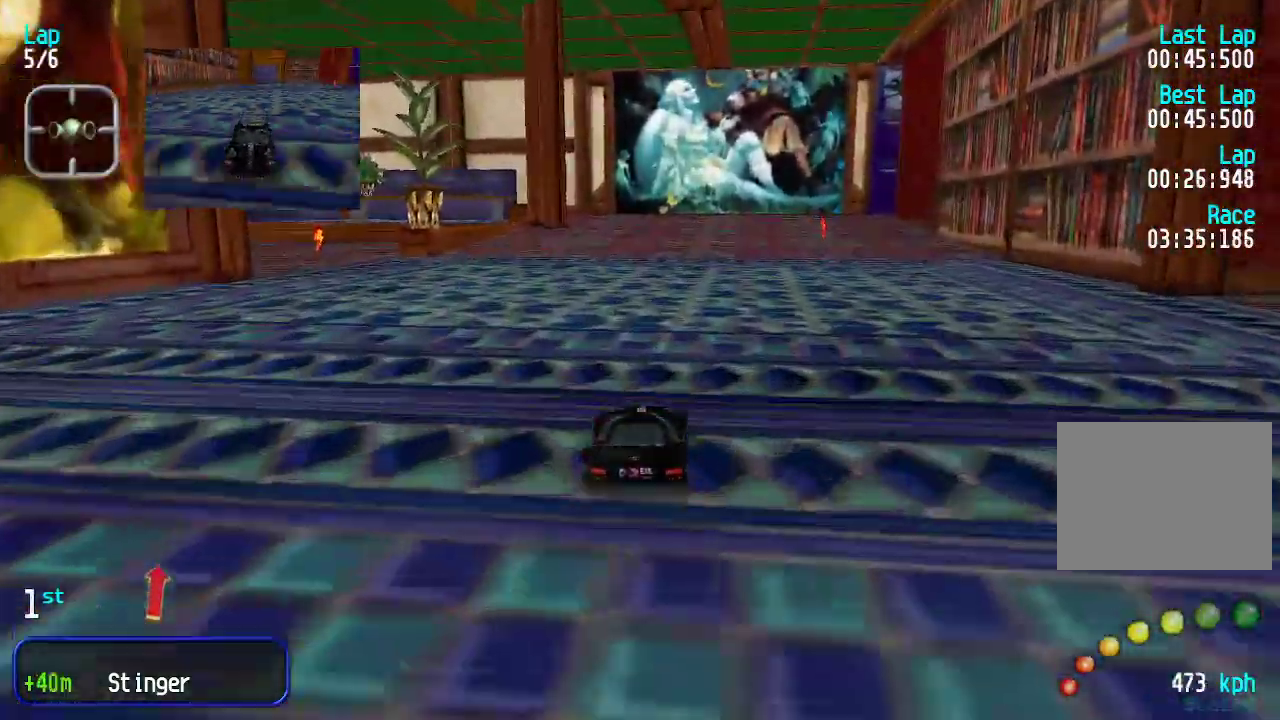
{"keys": ["up"], "events": [[200, "right", "down"], [284, "right", "up"], [384, "right", "down"], [417, "right", "up"]]}
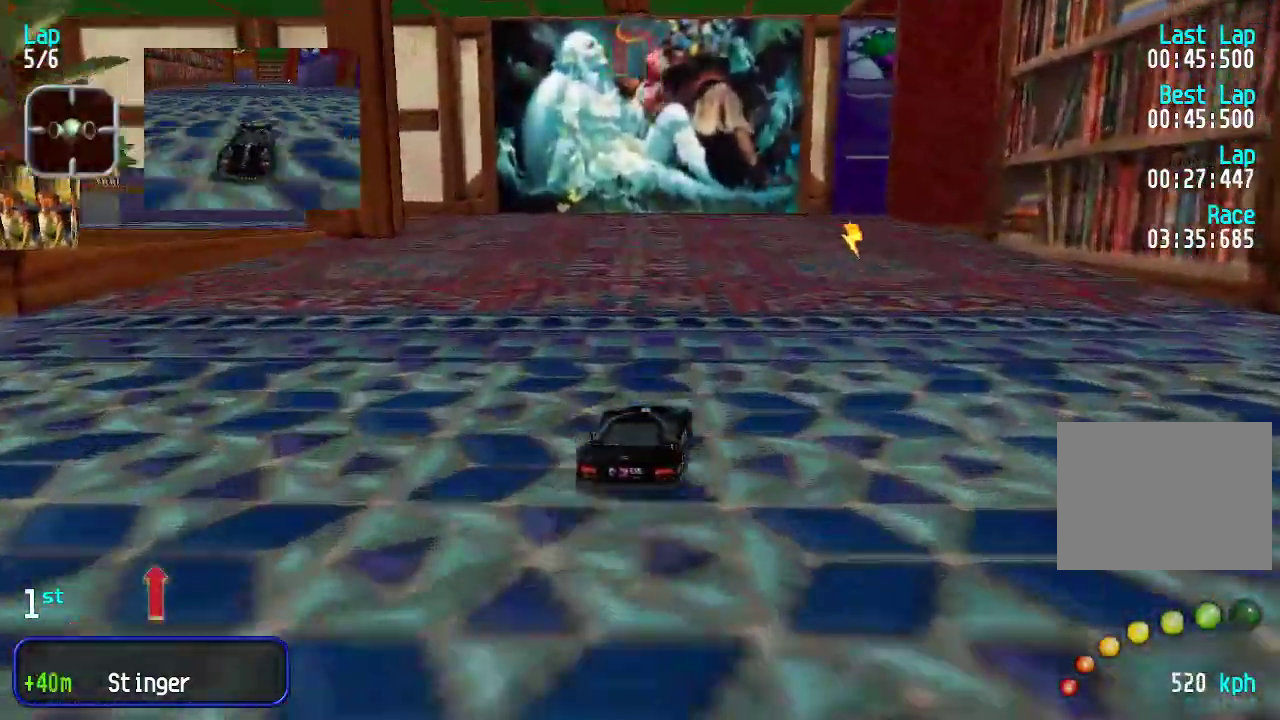
{"keys": ["up"], "events": [[16, "right", "down"], [66, "right", "up"], [116, "right", "down"], [150, "right", "up"]]}
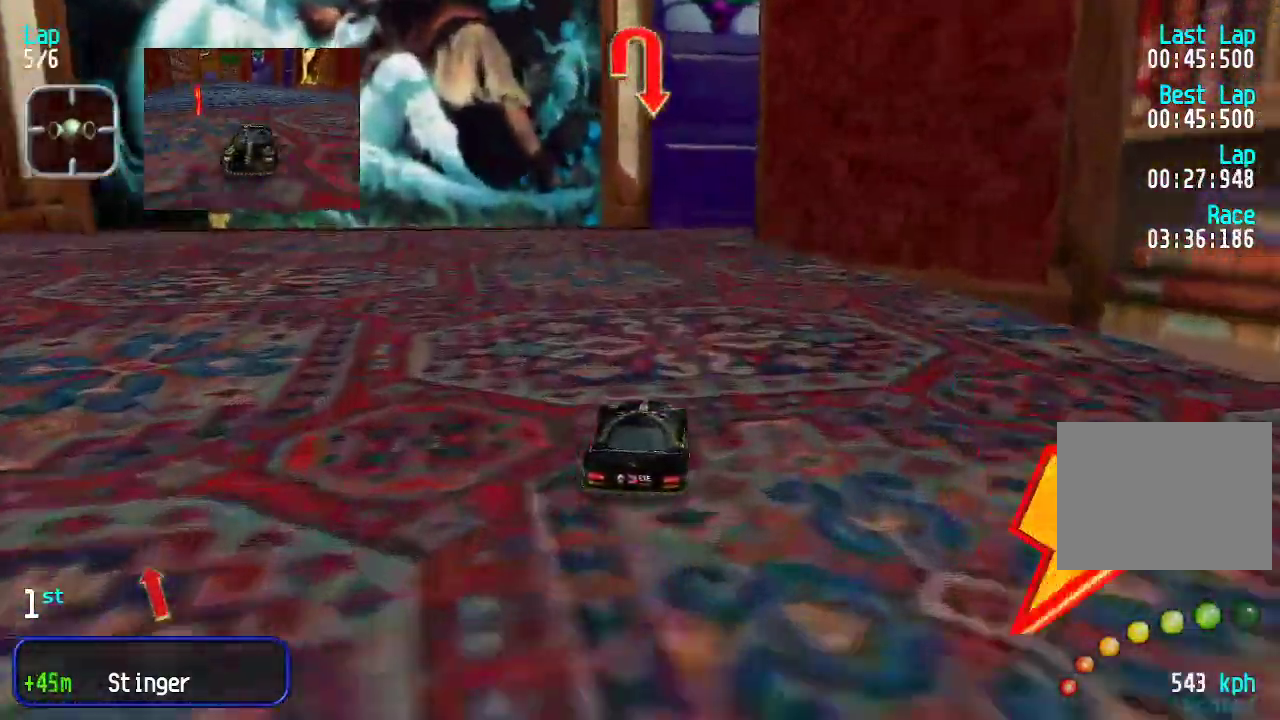
{"keys": ["right", "up"], "events": [[34, "up", "up"], [117, "down", "down"], [217, "right", "down"], [368, "down", "up"], [468, "up", "down"]]}
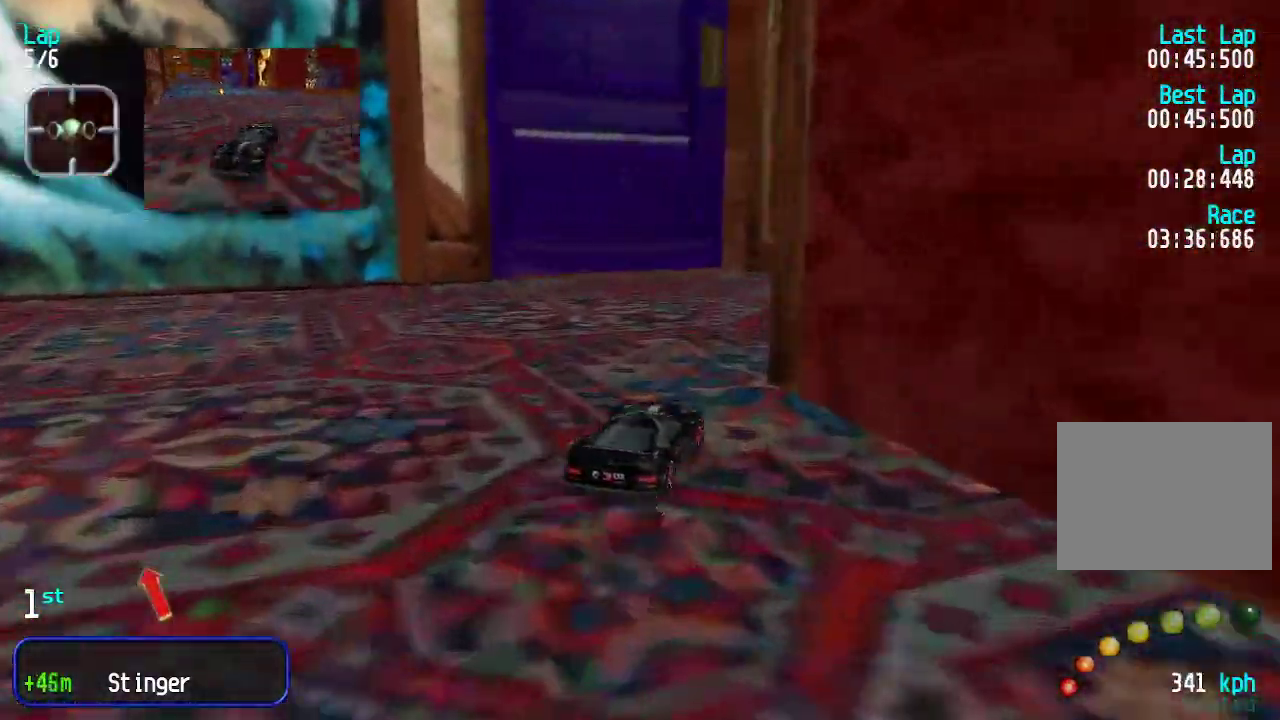
{"keys": ["right", "up"], "events": [[50, "up", "up"], [234, "up", "down"], [334, "up", "up"], [434, "up", "down"]]}
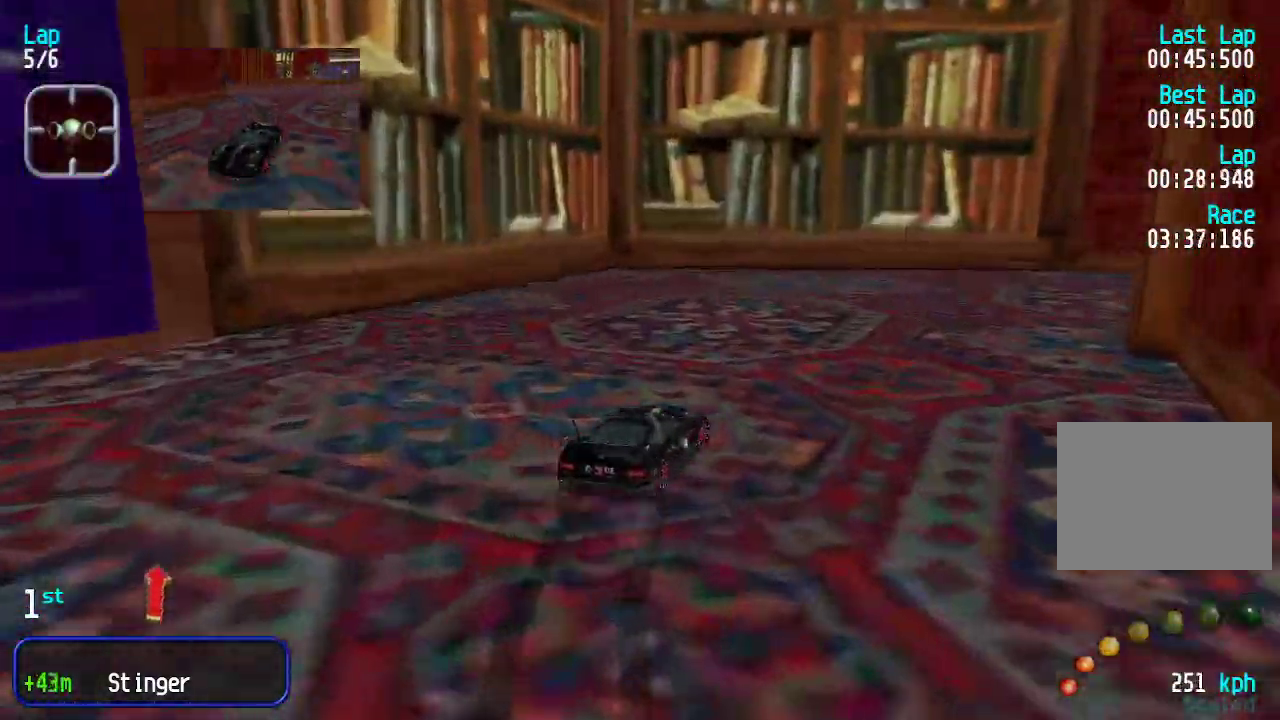
{"keys": ["up"], "events": [[484, "right", "up"]]}
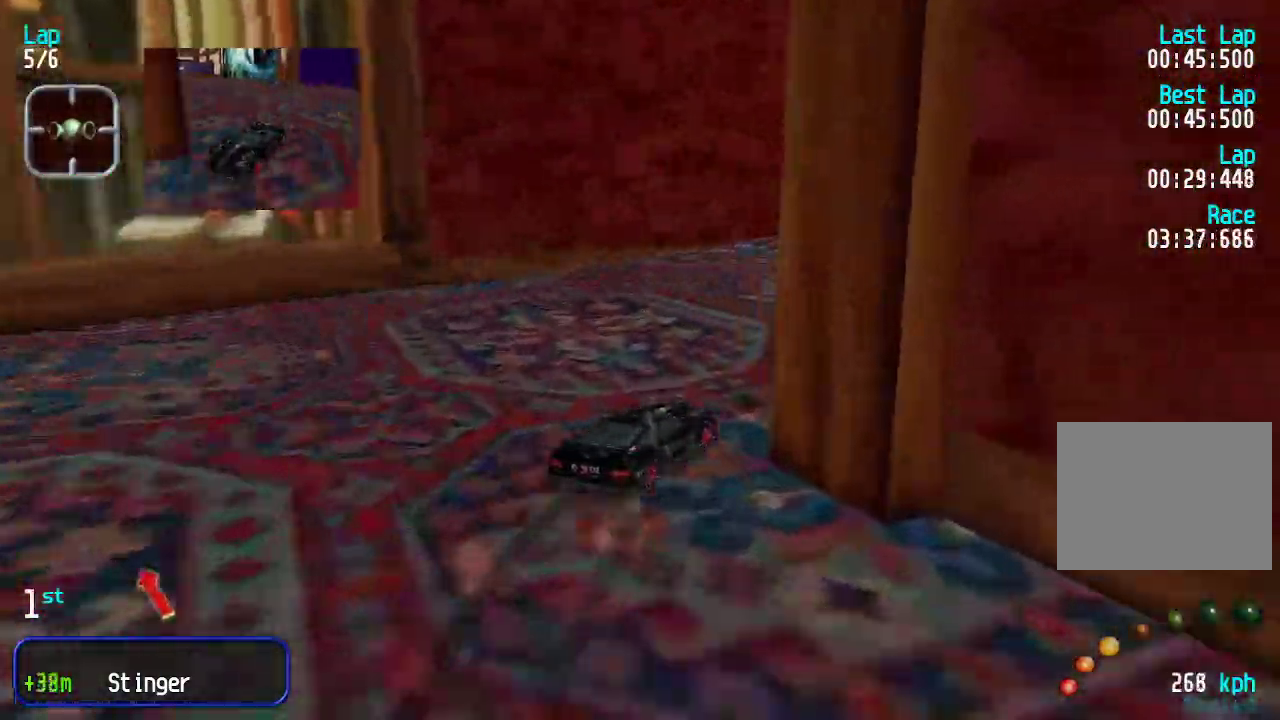
{"keys": ["left", "up"], "events": [[83, "right", "down"], [117, "right", "up"], [401, "left", "down"]]}
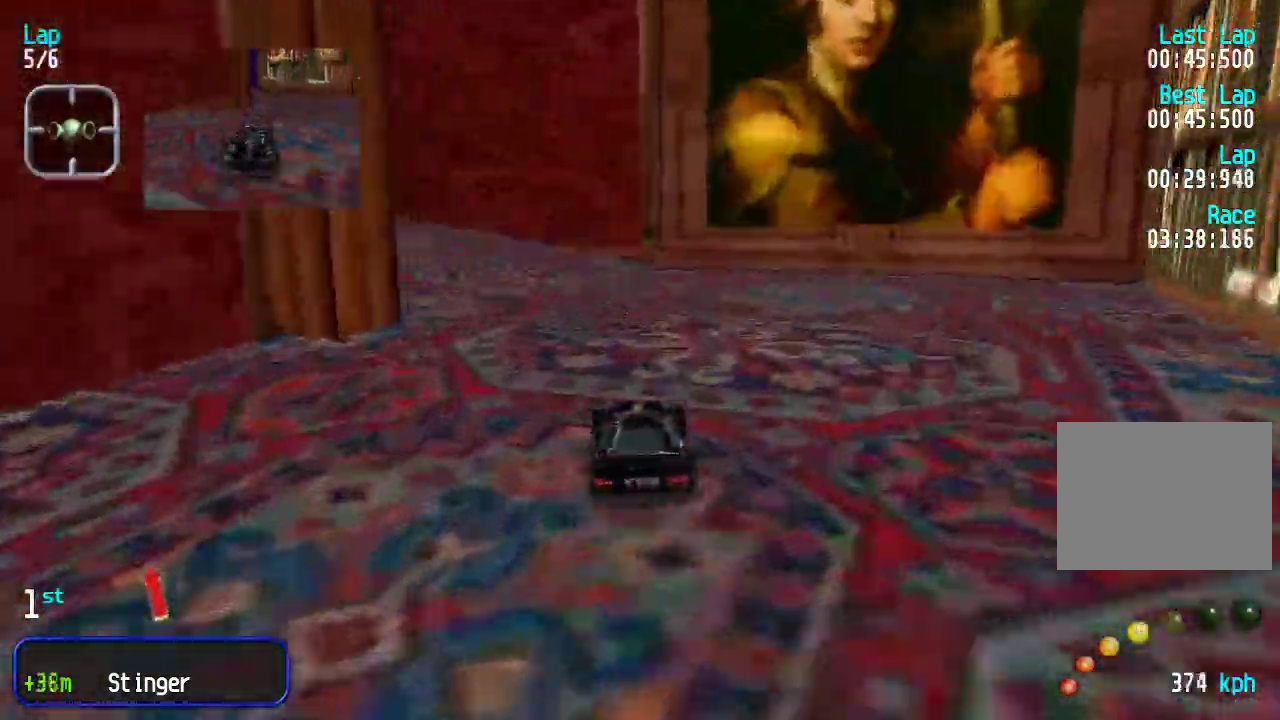
{"keys": ["up"], "events": [[234, "left", "up"], [284, "left", "down"], [467, "left", "up"]]}
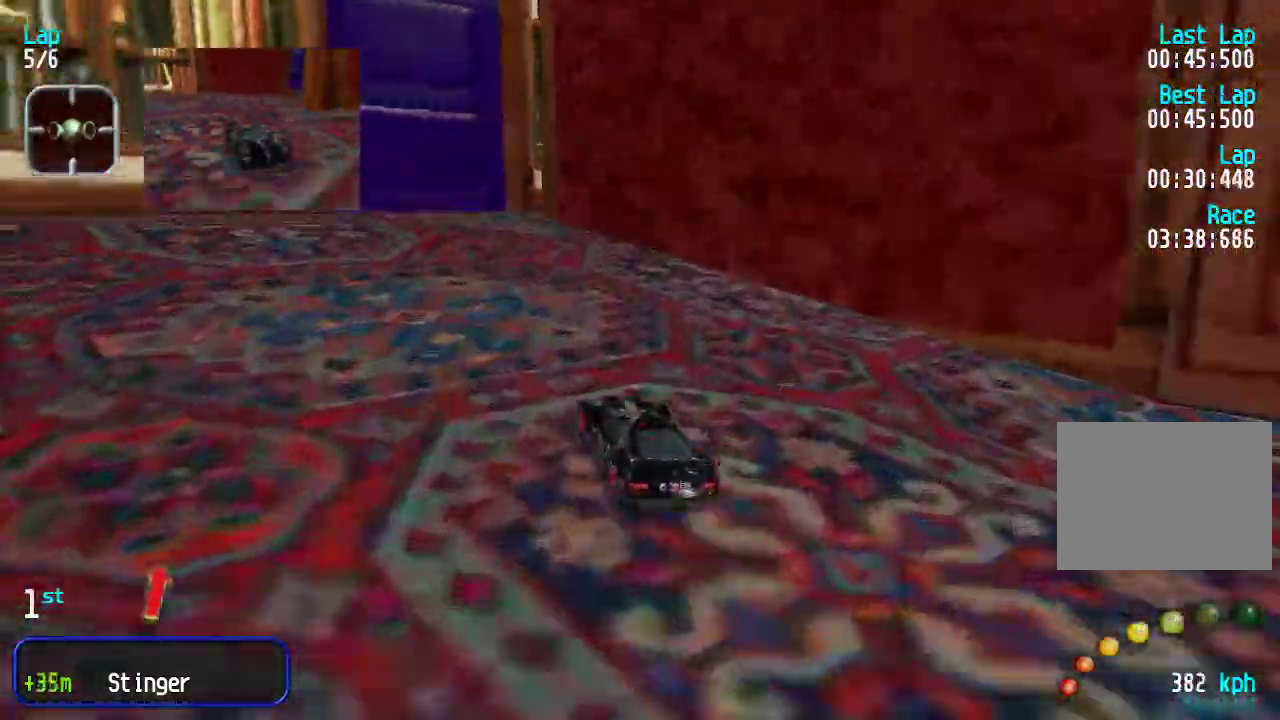
{"keys": ["right", "up"], "events": [[167, "up", "up"], [250, "down", "down"], [250, "right", "down"], [350, "down", "up"], [434, "up", "down"]]}
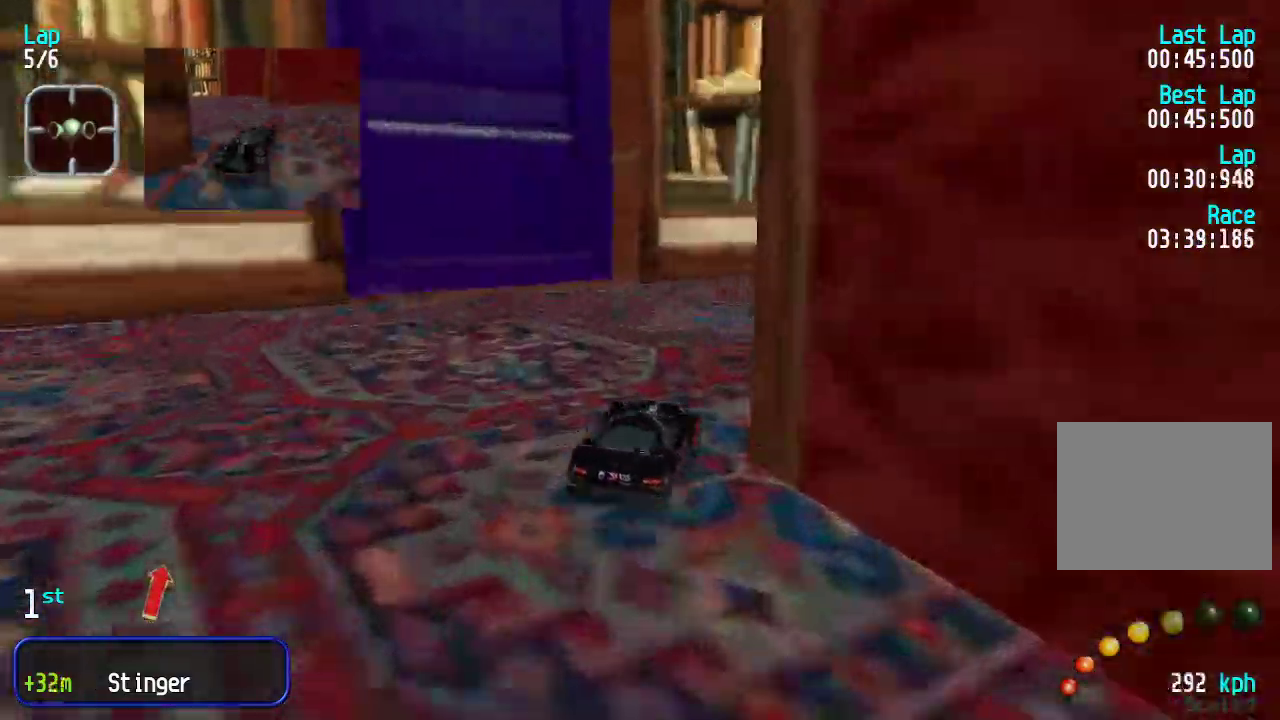
{"keys": ["right", "up"], "events": []}
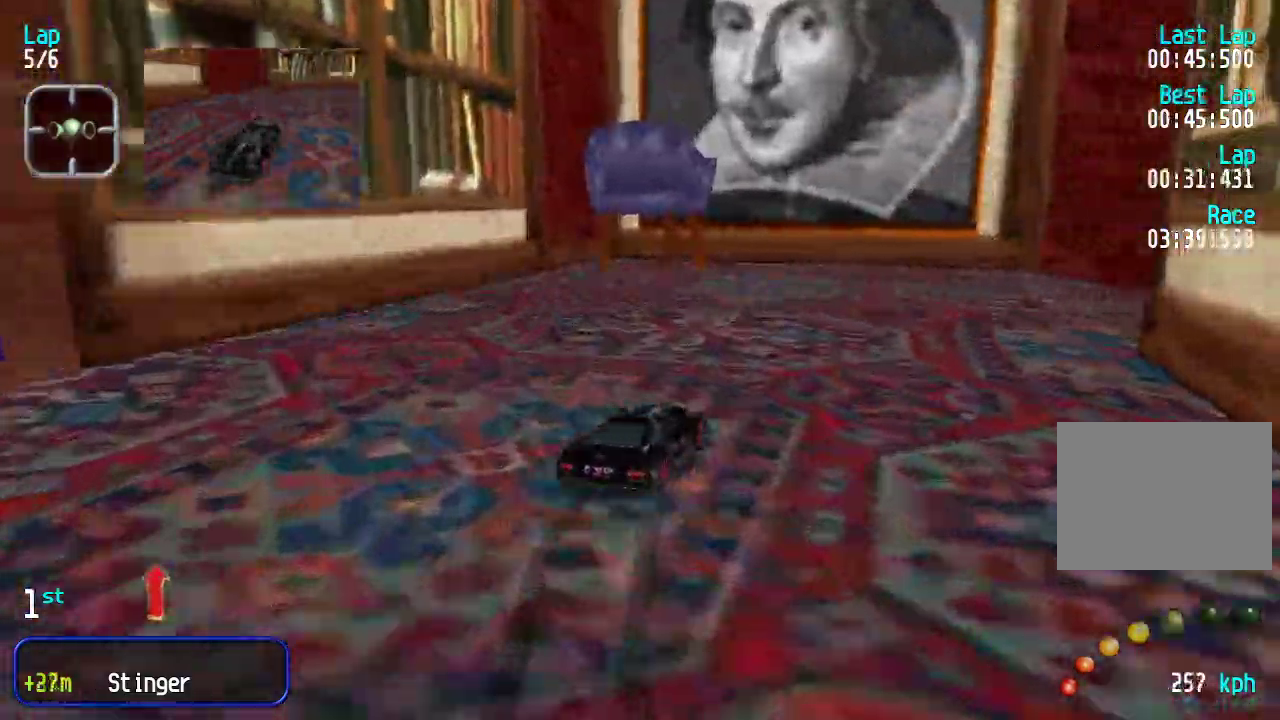
{"keys": ["up"], "events": [[217, "right", "up"], [267, "right", "down"], [500, "right", "up"]]}
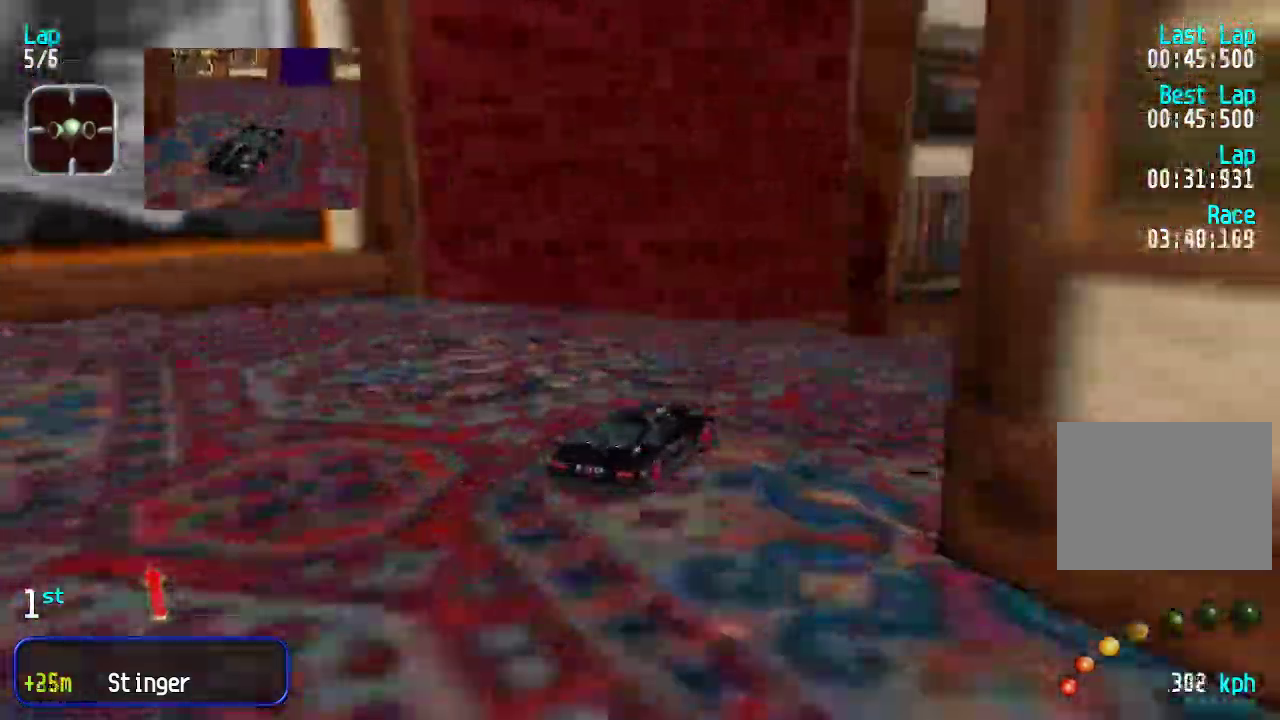
{"keys": ["right", "up"], "events": [[368, "right", "down"], [451, "right", "up"], [501, "right", "down"]]}
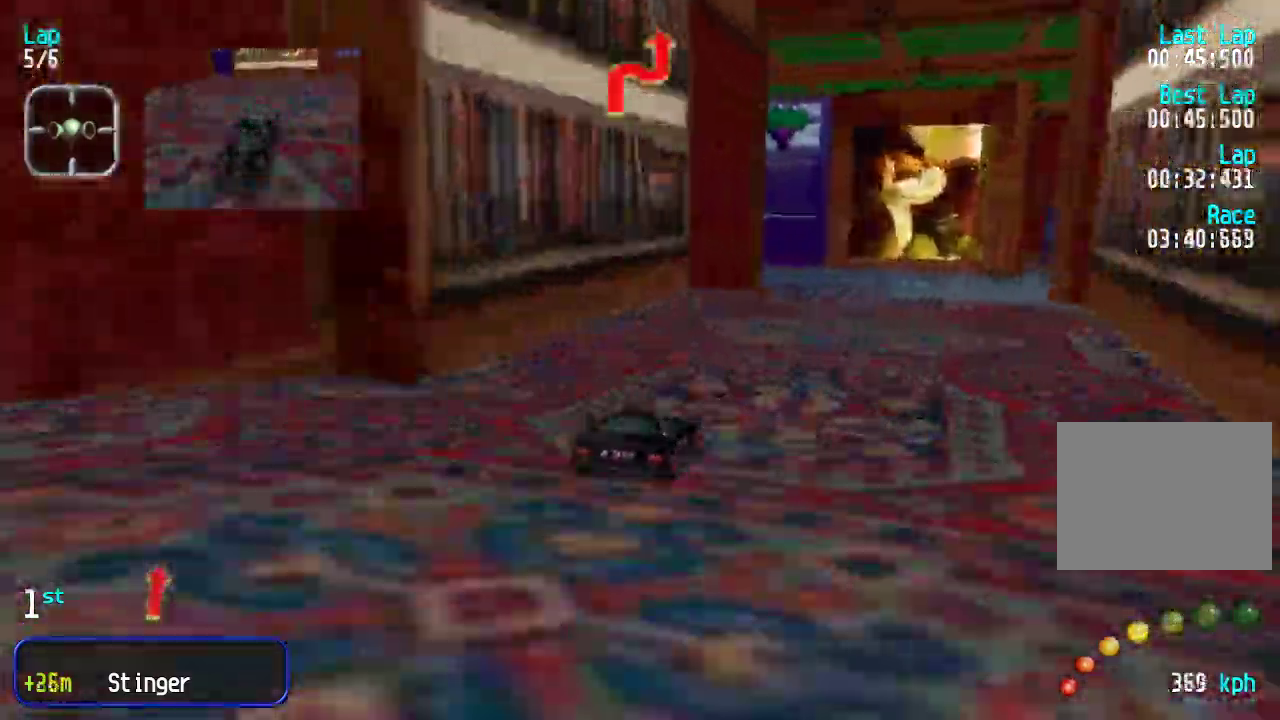
{"keys": ["right", "up"], "events": [[100, "right", "up"], [184, "right", "down"], [284, "right", "up"], [334, "right", "down"], [418, "right", "up"], [468, "right", "down"]]}
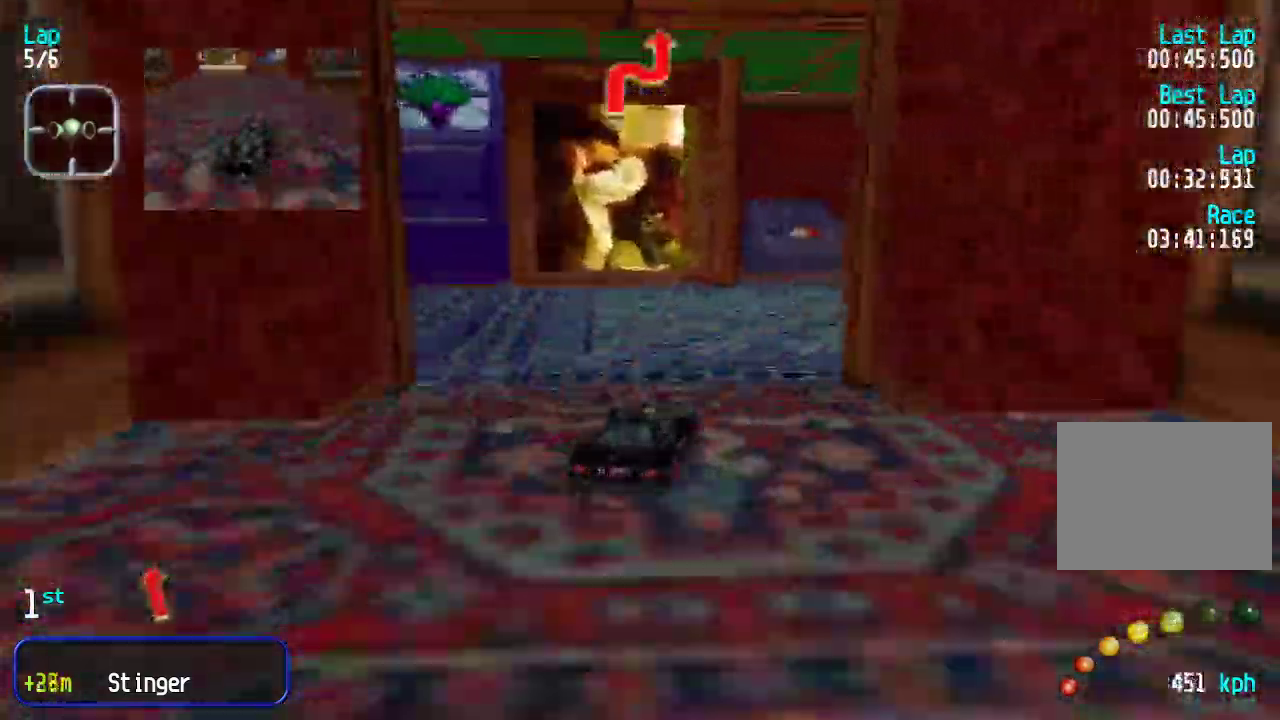
{"keys": ["up"], "events": [[67, "right", "up"], [451, "left", "down"], [501, "left", "up"]]}
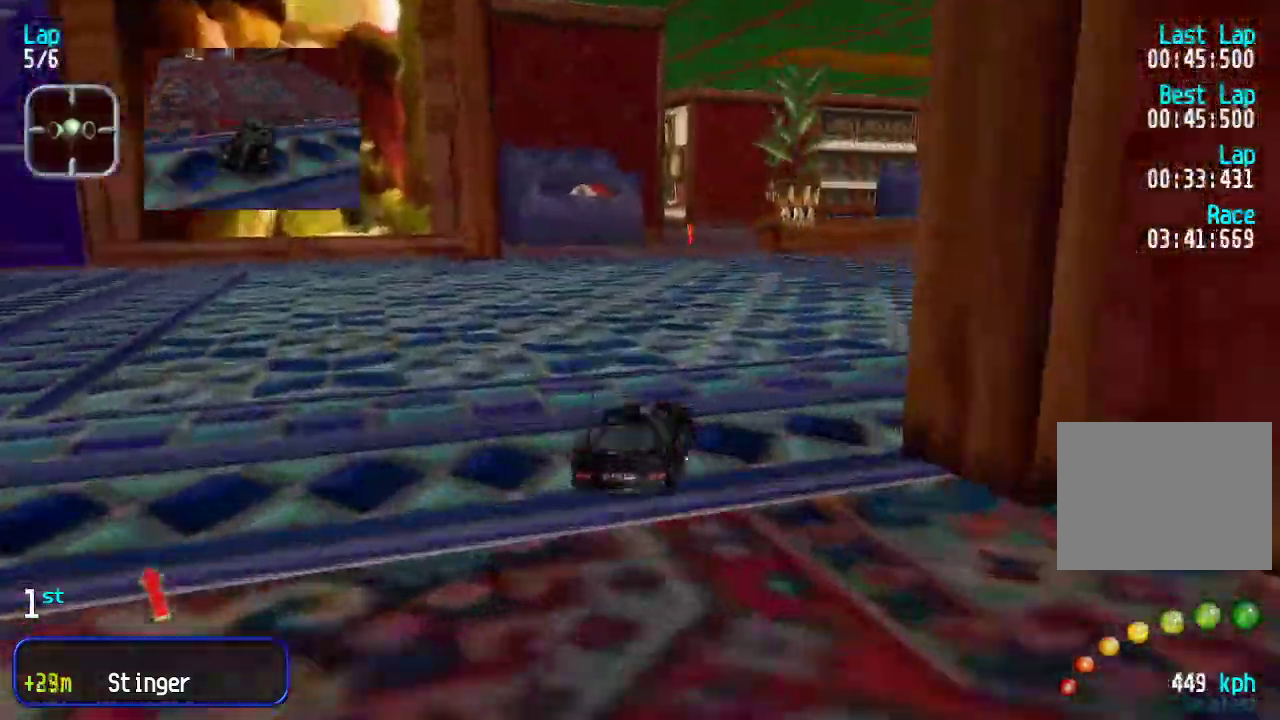
{"keys": ["up"], "events": [[234, "left", "down"], [317, "left", "up"]]}
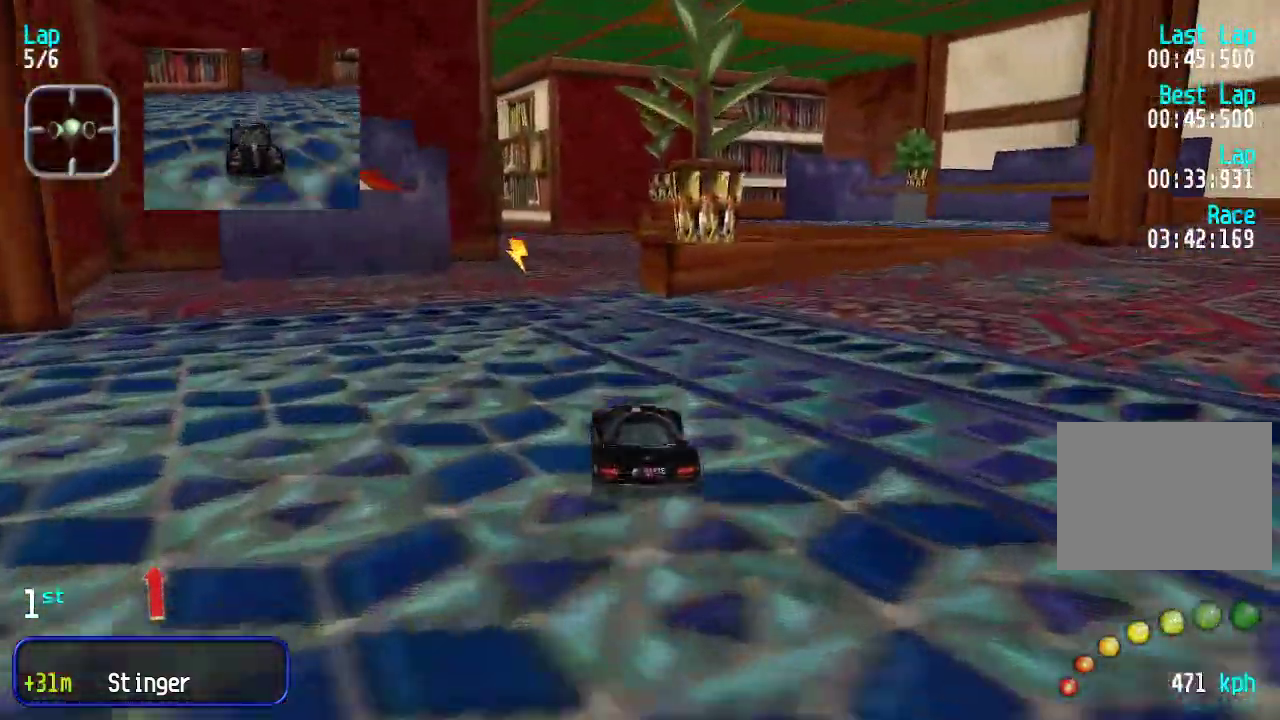
{"keys": ["up"], "events": [[150, "left", "down"], [184, "left", "up"]]}
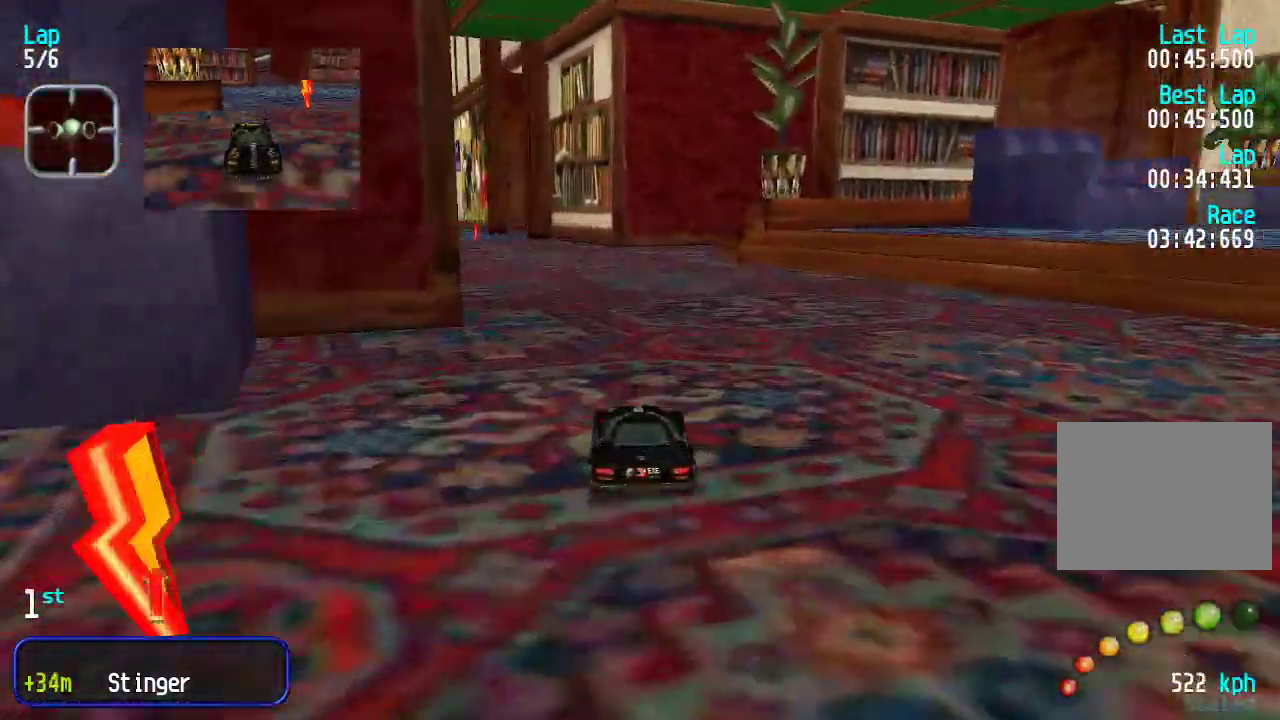
{"keys": ["up"], "events": [[16, "left", "down"], [66, "left", "up"], [150, "left", "down"], [200, "left", "up"], [300, "left", "down"], [334, "left", "up"], [450, "left", "down"], [501, "left", "up"]]}
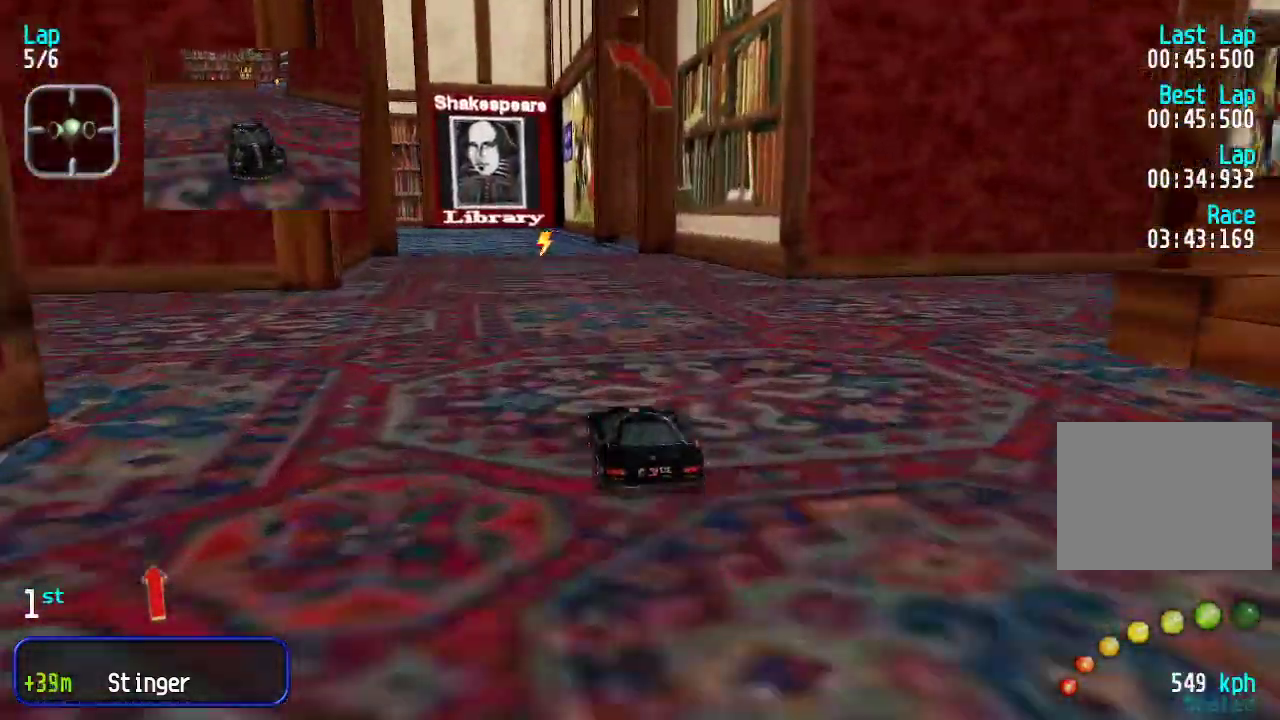
{"keys": ["up"], "events": [[267, "left", "down"], [317, "left", "up"], [417, "left", "down"], [467, "left", "up"]]}
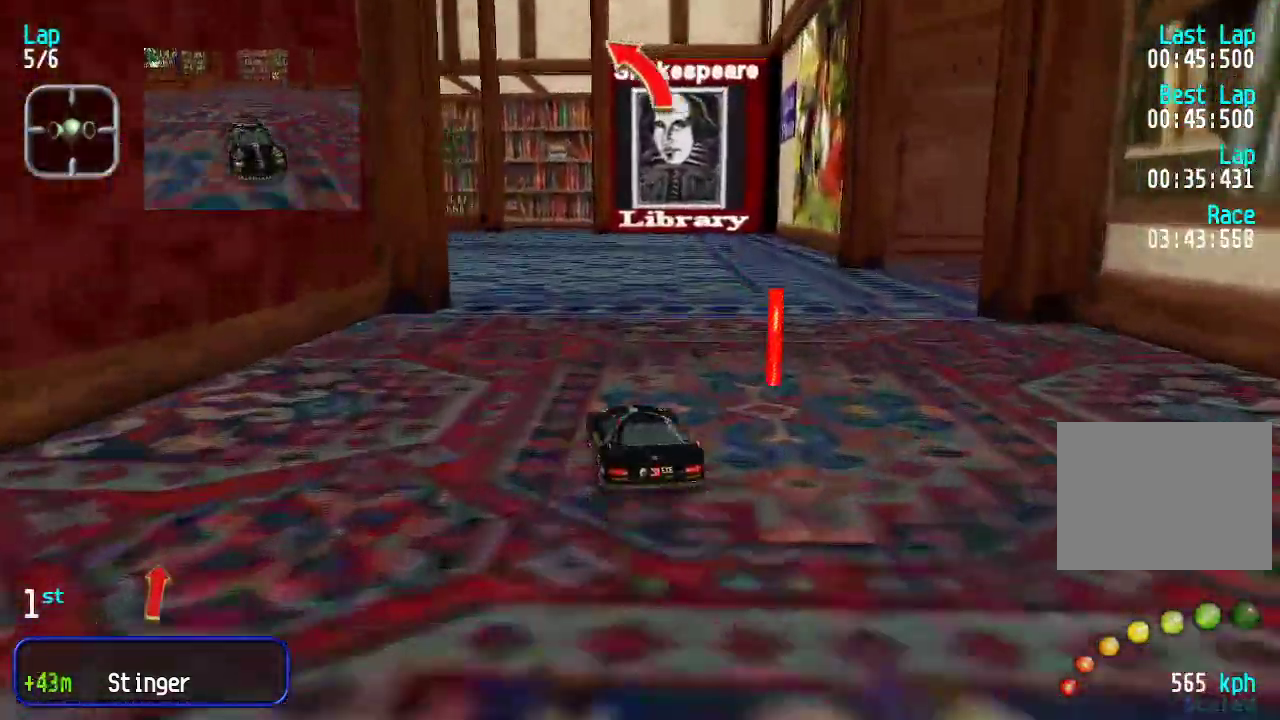
{"keys": ["up"], "events": [[50, "left", "down"], [151, "left", "up"], [234, "left", "down"], [284, "left", "up"], [401, "left", "down"], [451, "left", "up"]]}
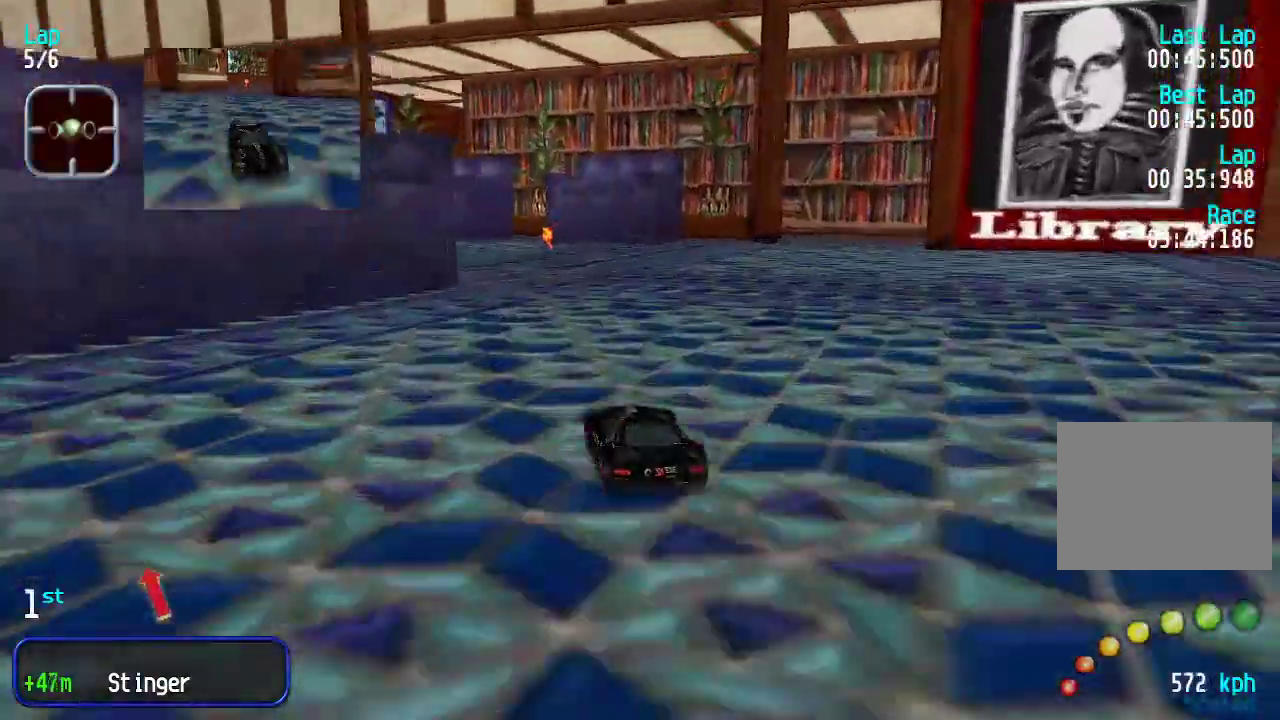
{"keys": ["up"], "events": [[50, "left", "down"], [100, "left", "up"], [184, "left", "down"], [284, "left", "up"], [317, "left", "down"], [418, "left", "up"]]}
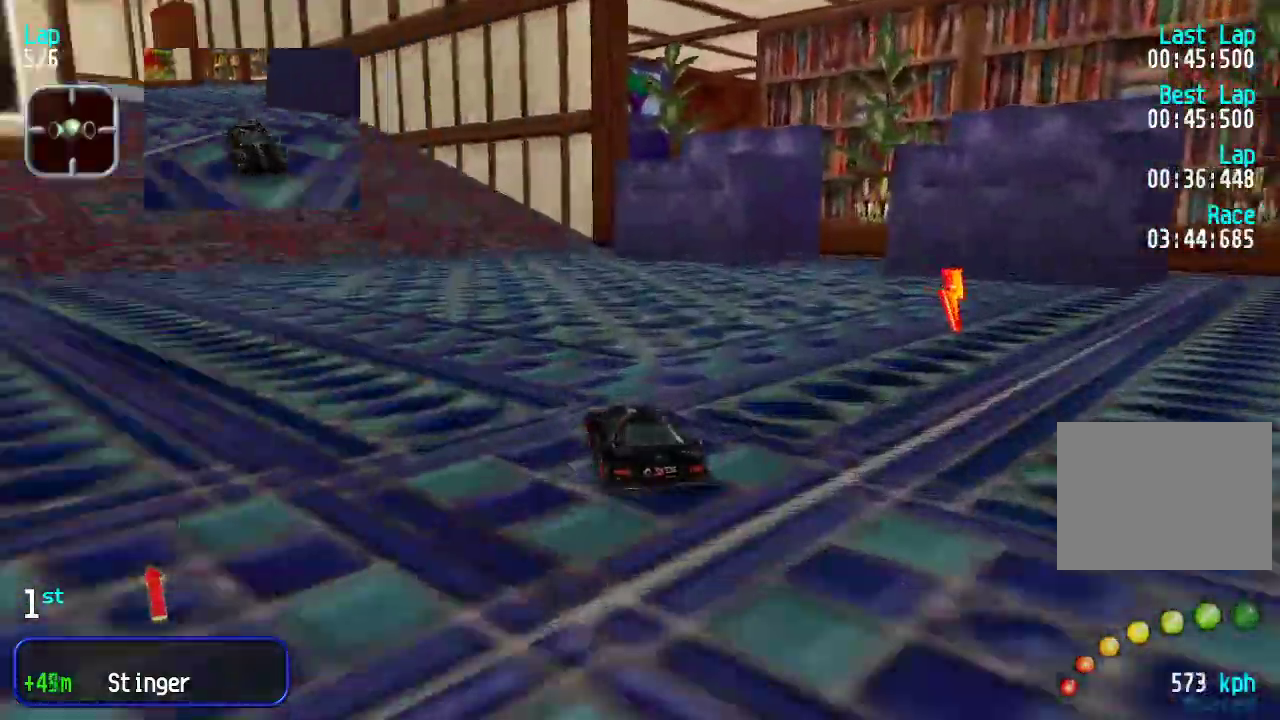
{"keys": ["left", "up"], "events": [[17, "left", "down"], [117, "left", "up"], [217, "left", "down"], [301, "left", "up"], [351, "left", "down"], [451, "left", "up"], [484, "left", "down"]]}
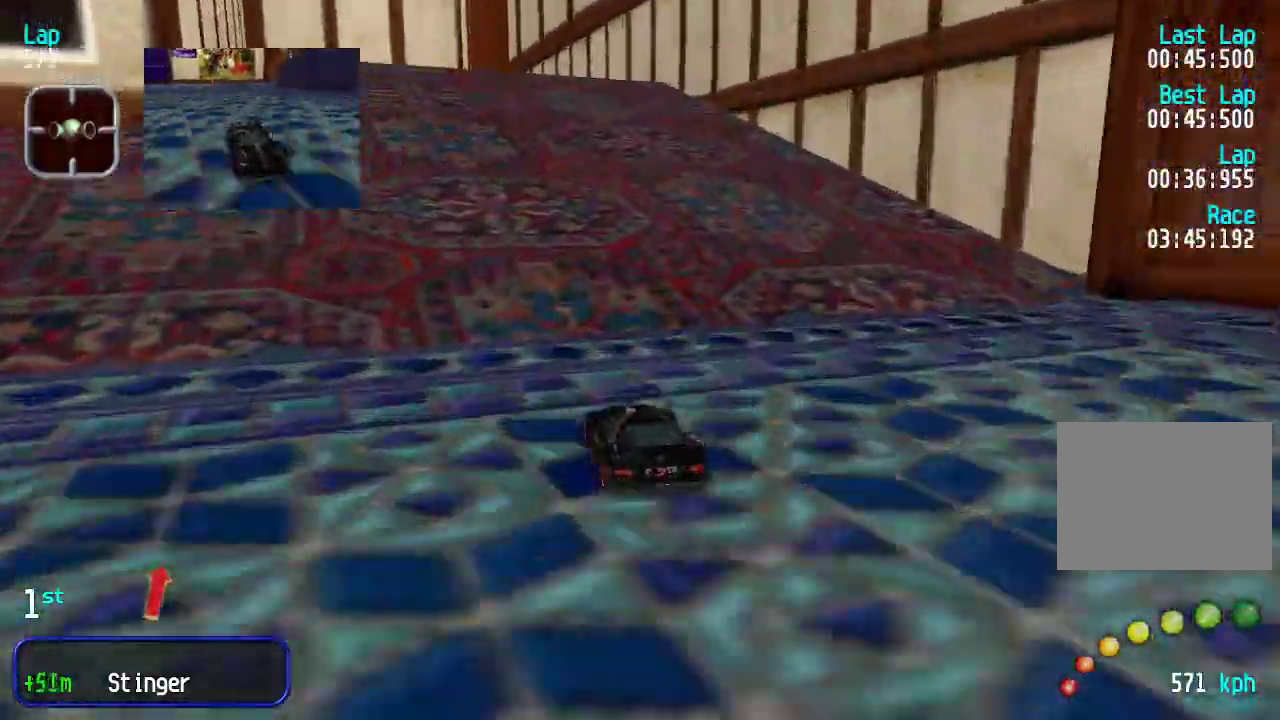
{"keys": ["left", "up"], "events": [[33, "left", "up"], [367, "left", "down"], [417, "left", "up"], [501, "left", "down"]]}
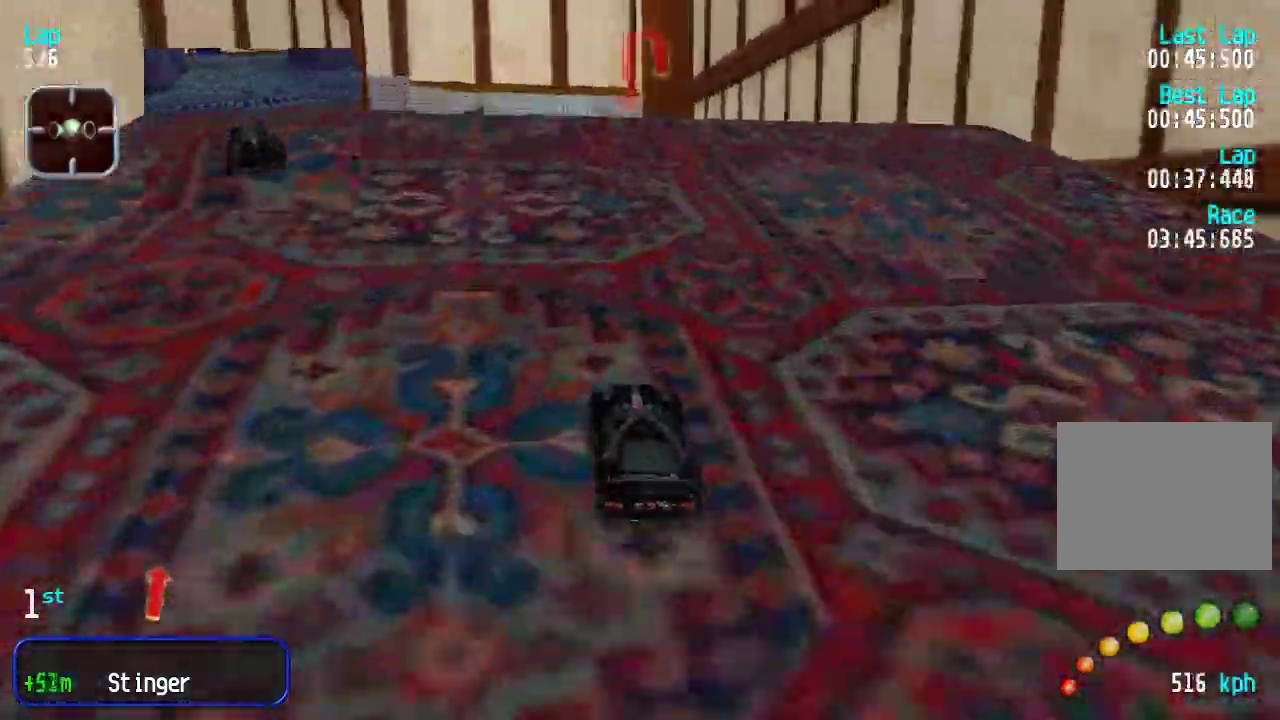
{"keys": ["up"], "events": [[50, "left", "up"], [50, "up", "up"], [284, "left", "down"], [350, "up", "down"], [367, "left", "up"]]}
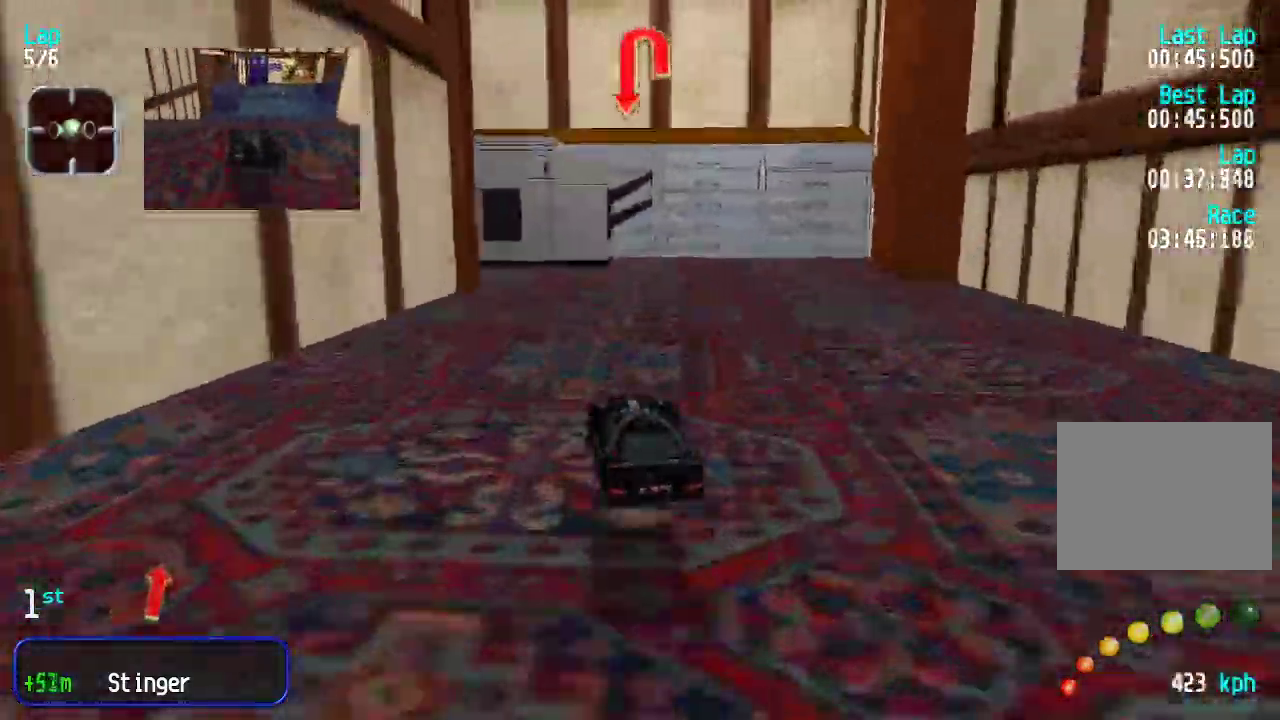
{"keys": [], "events": [[16, "up", "up"]]}
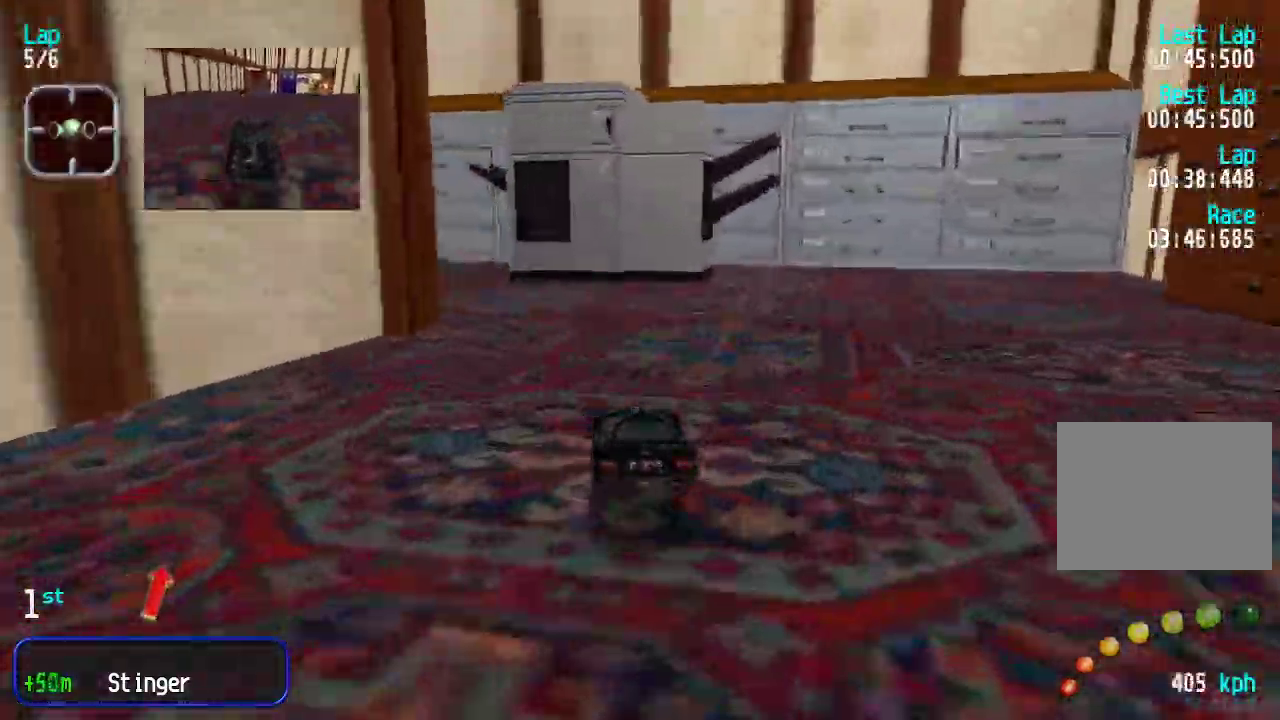
{"keys": ["left", "up"], "events": [[84, "left", "down"], [84, "up", "down"], [217, "up", "up"], [501, "up", "down"]]}
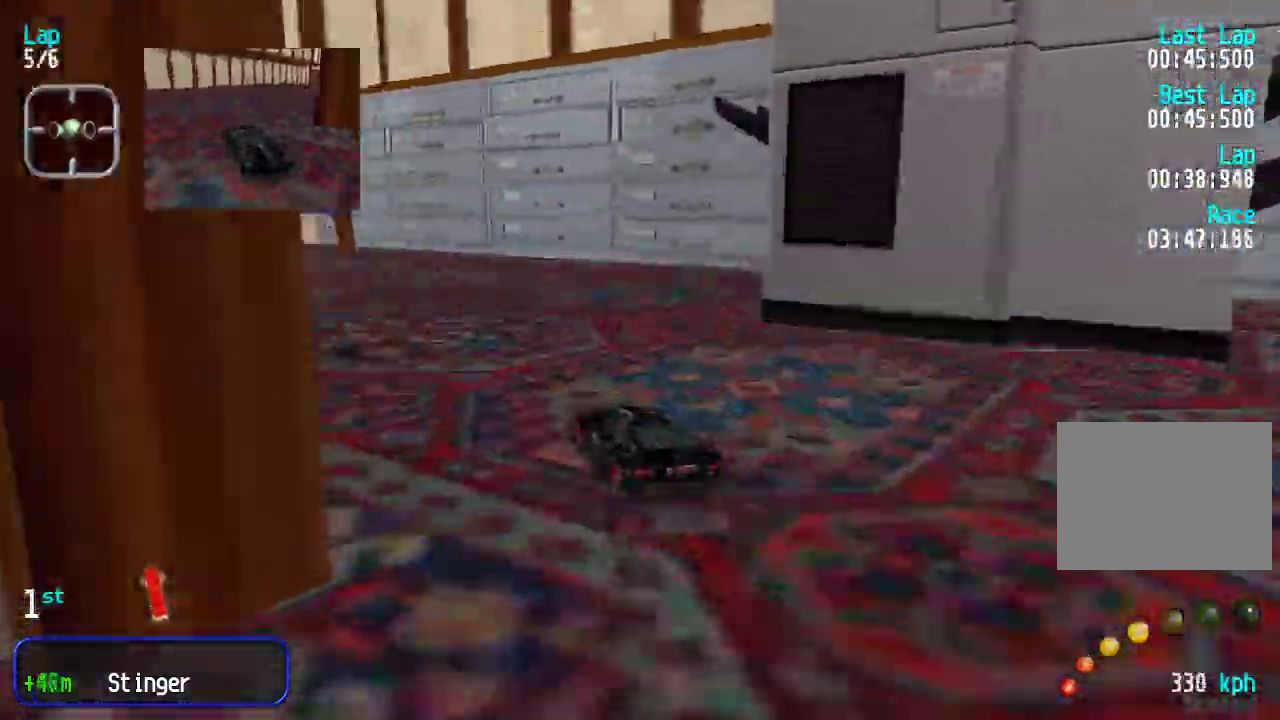
{"keys": ["left", "up"], "events": [[418, "left", "up"], [468, "left", "down"]]}